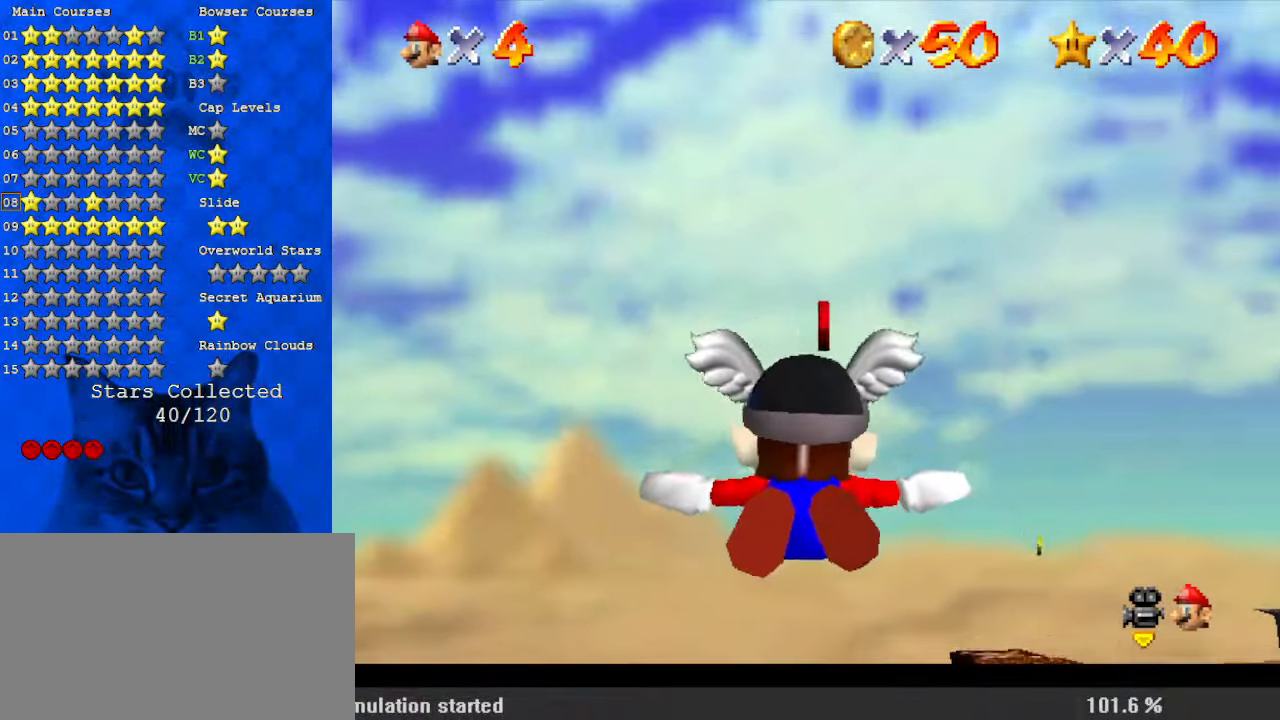
Gameplay with keyboard; each line is a JSON object with the keys held at the frame after it. "events" lists presses ("down") and releases ("up") of "a", "c", "ctrl", "d", "down", "left", "return", "right", "s", "shift", "up", "w", "x" and "y" between this image and that frame as [ms after this image, input, new state], when the widget could be followed in between. No other keys are recorded. Mouse input is not recorded.
{"keys": ["up"], "events": [[34, "right", "down"], [34, "up", "down"], [334, "up", "up"], [367, "up", "down"], [467, "right", "up"]]}
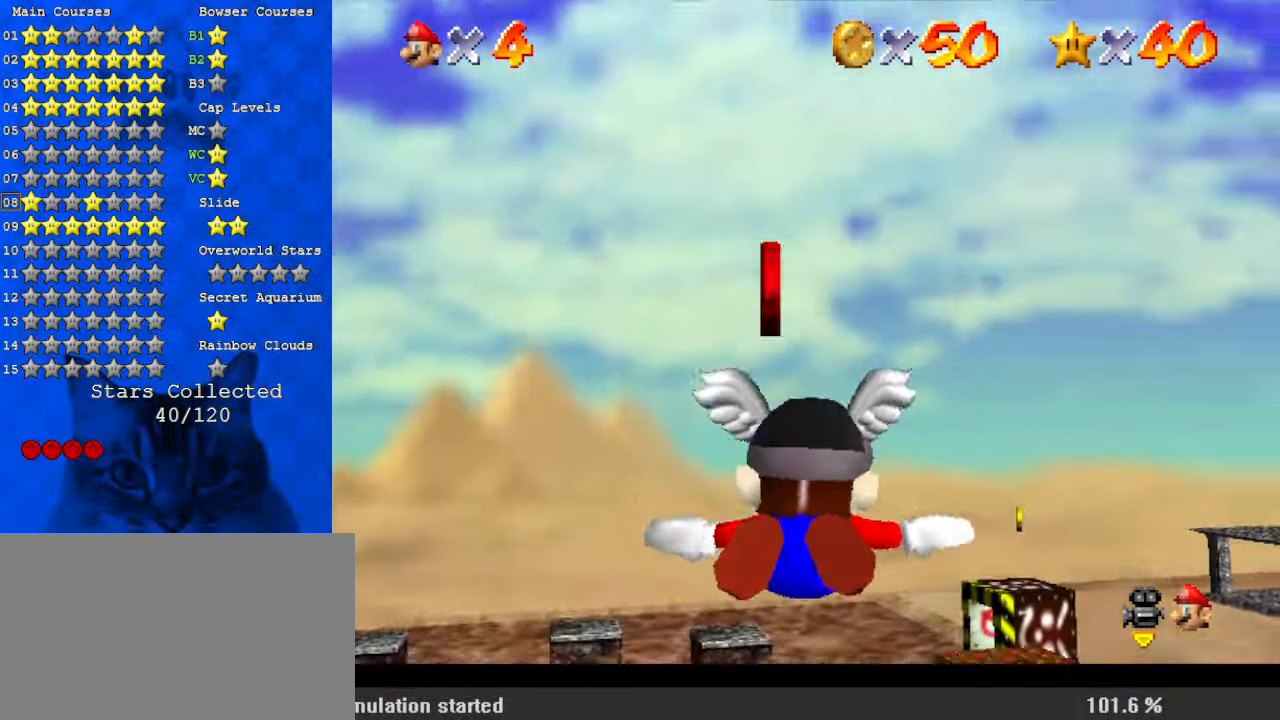
{"keys": ["right", "up"], "events": [[100, "up", "up"], [200, "right", "down"], [334, "up", "down"]]}
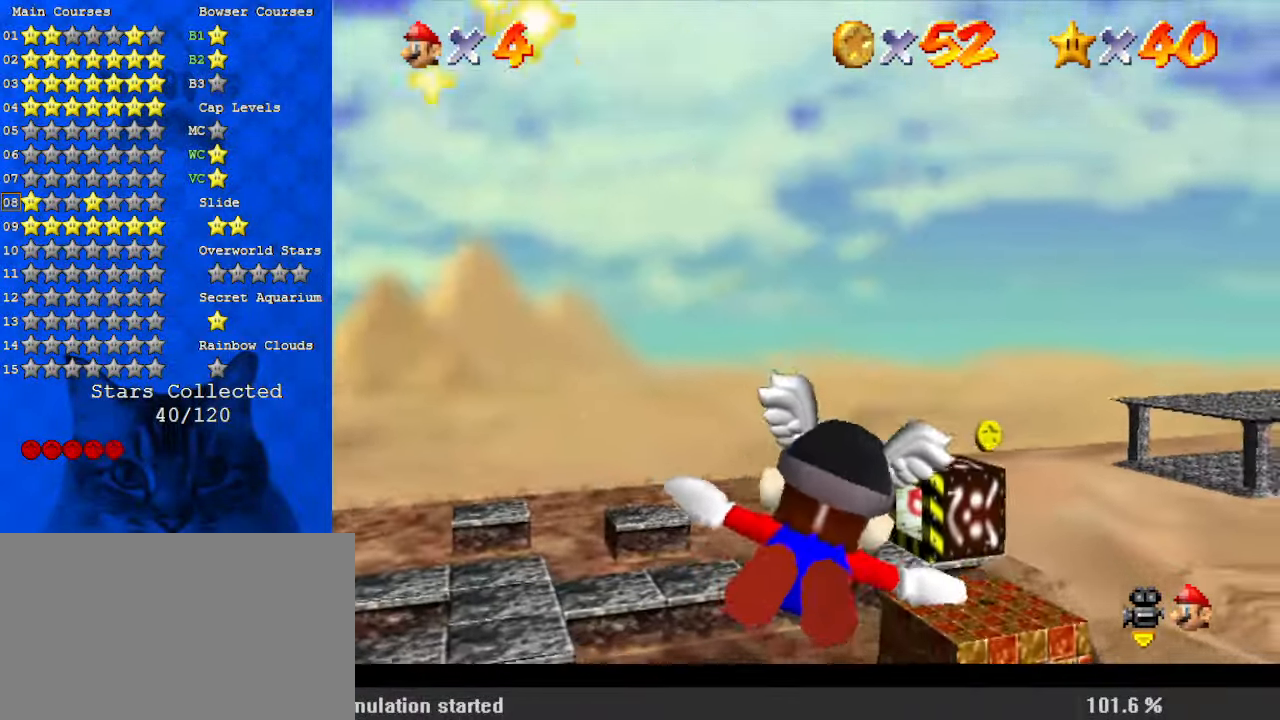
{"keys": [], "events": [[67, "up", "up"], [234, "up", "down"], [367, "right", "up"], [434, "up", "up"]]}
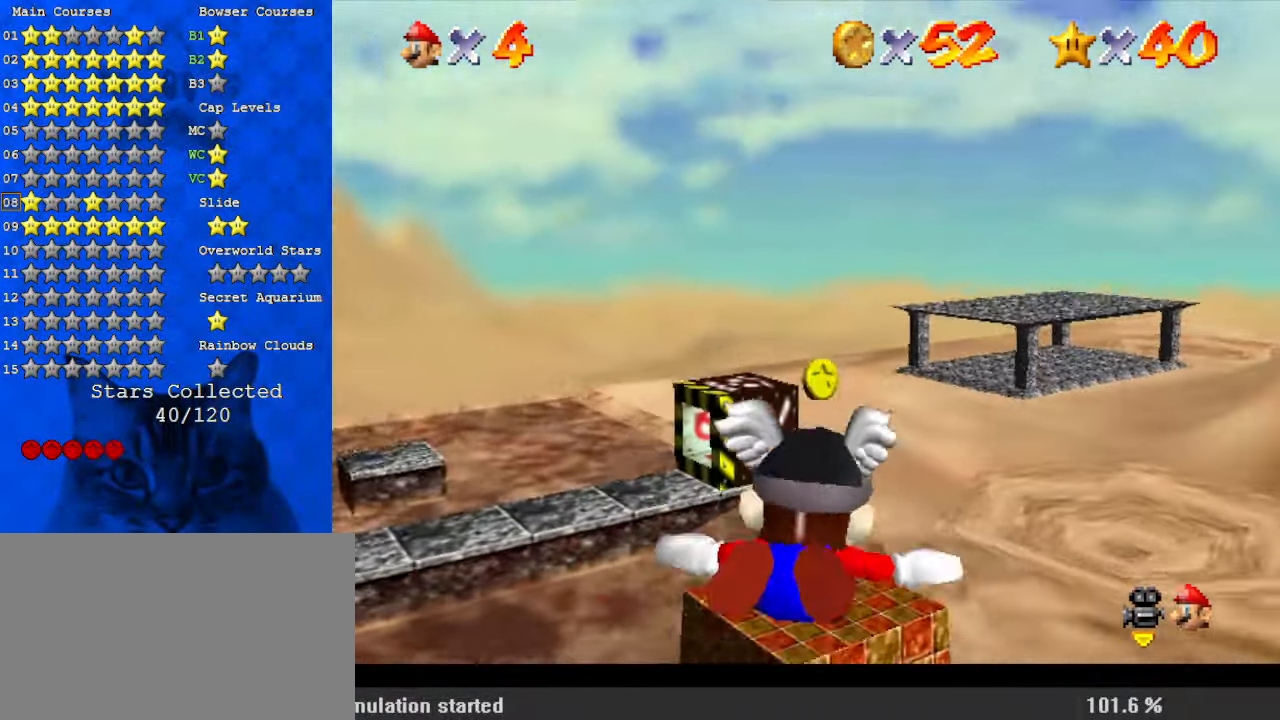
{"keys": ["left"], "events": [[67, "up", "down"], [100, "left", "down"], [300, "up", "up"]]}
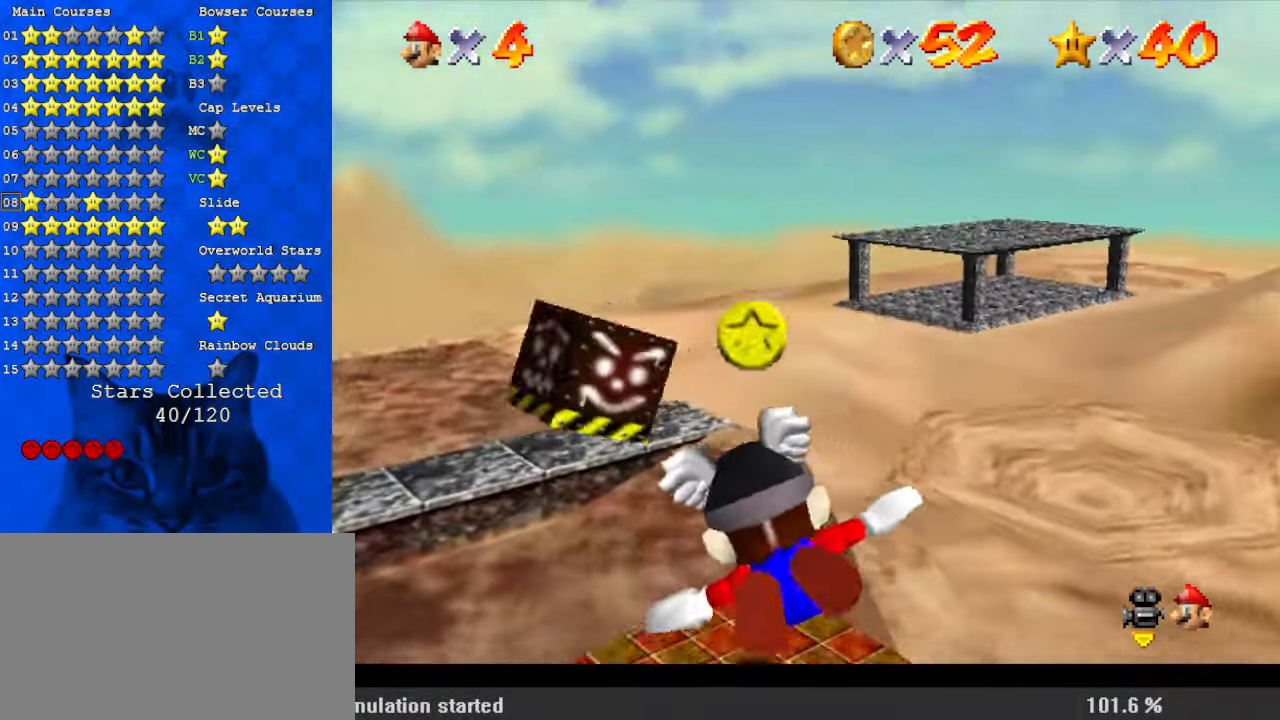
{"keys": ["a", "right", "up"], "events": [[34, "left", "up"], [267, "y", "down"], [367, "y", "up"], [400, "right", "down"], [434, "a", "down"], [500, "up", "down"]]}
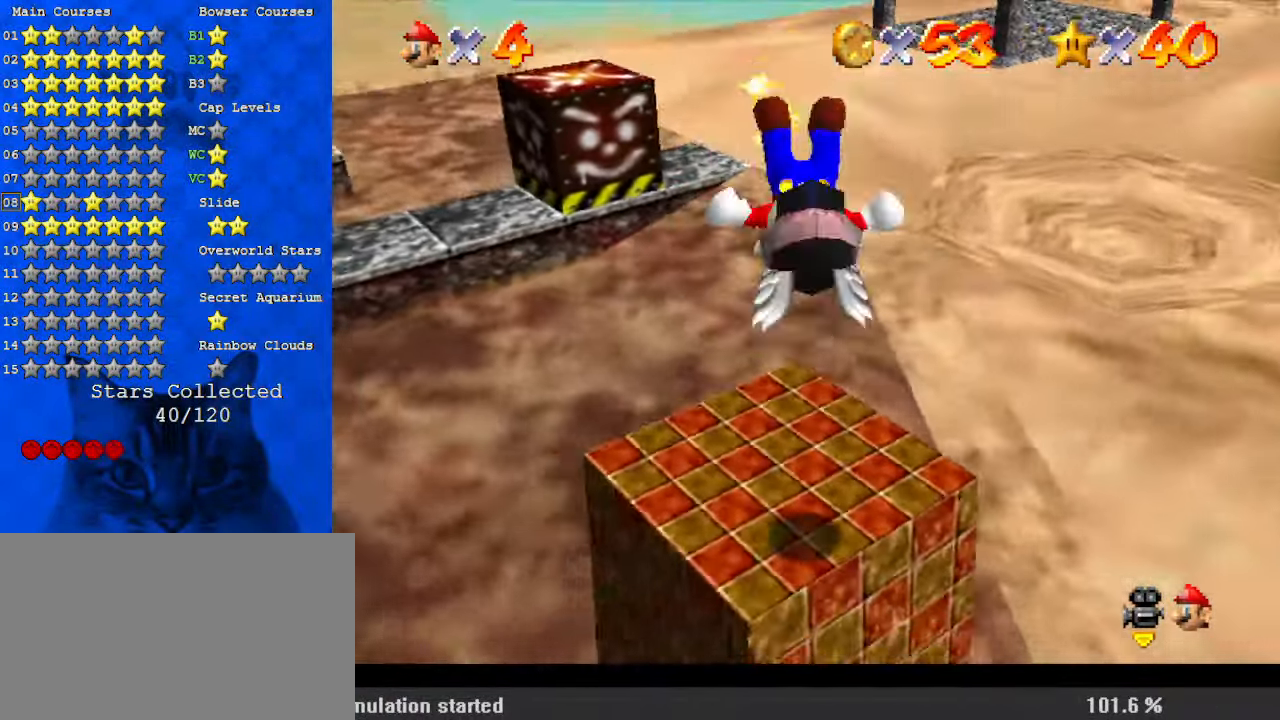
{"keys": ["a", "left"], "events": [[34, "a", "up"], [34, "right", "up"], [134, "a", "down"], [234, "a", "up"], [234, "left", "down"], [300, "a", "down"], [400, "a", "up"], [400, "up", "up"], [500, "a", "down"]]}
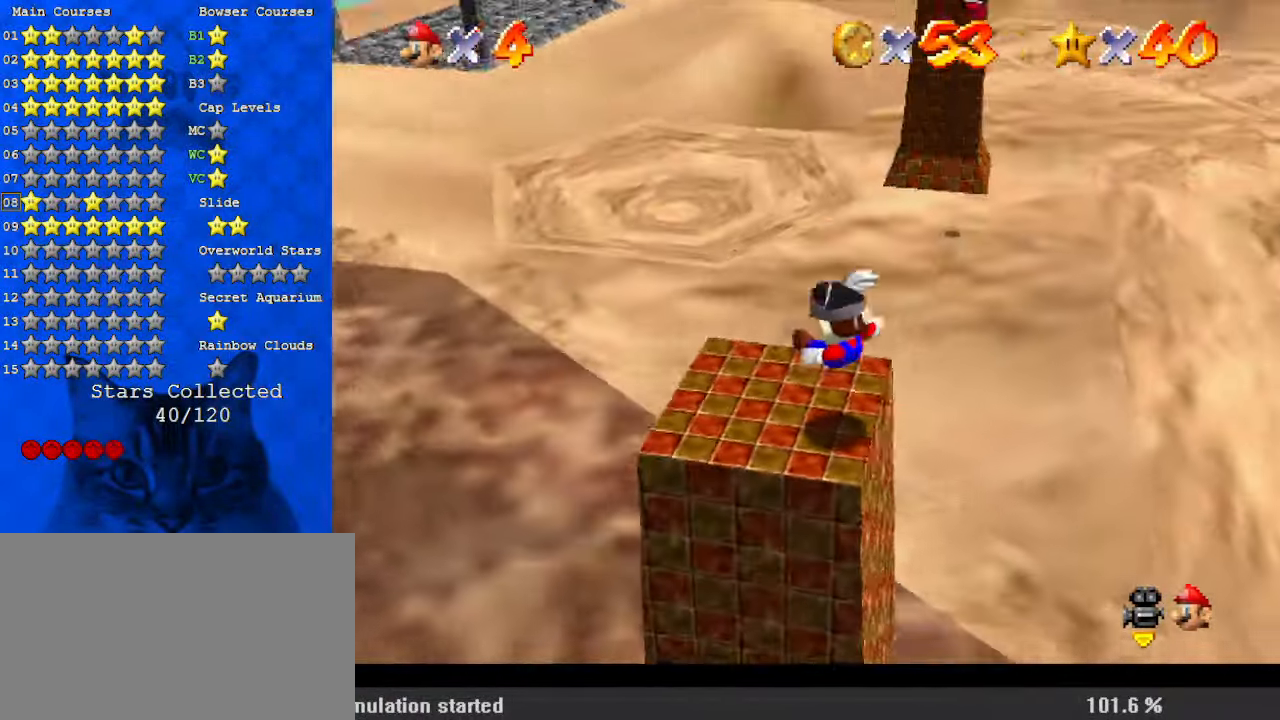
{"keys": [], "events": [[100, "a", "up"], [134, "left", "up"], [234, "a", "down"], [367, "left", "down"], [500, "a", "up"], [500, "left", "up"]]}
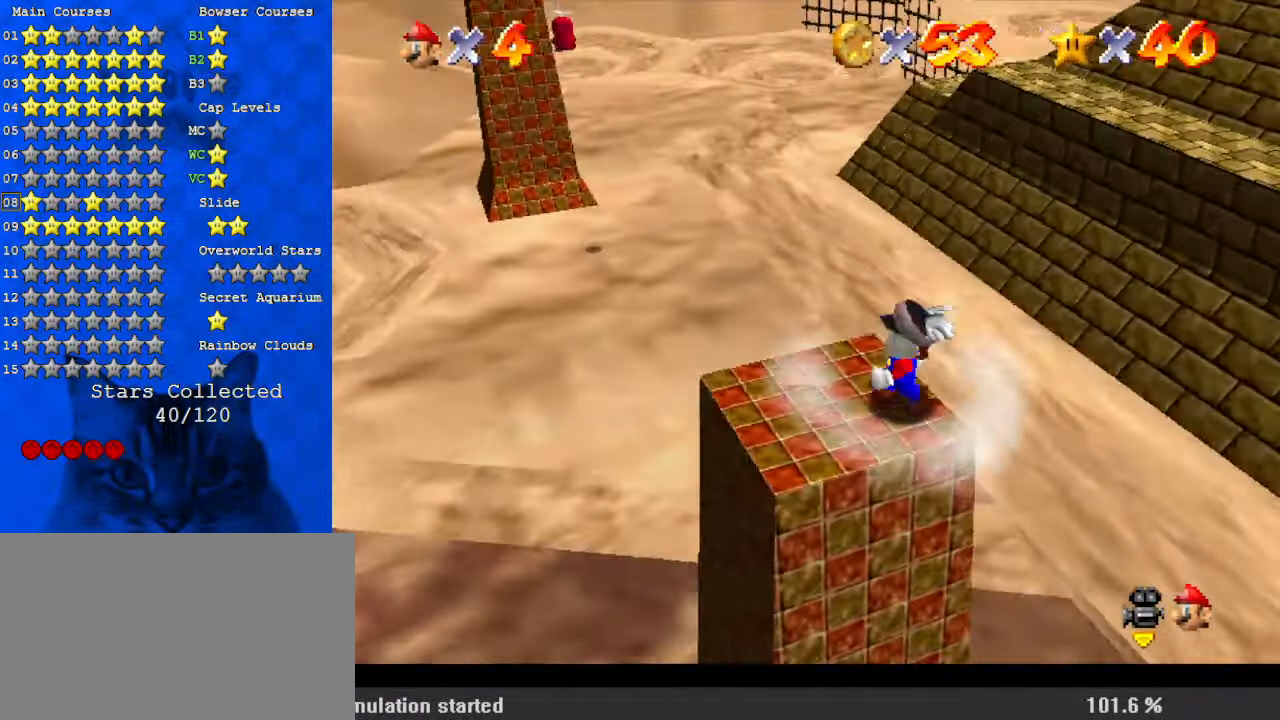
{"keys": ["down", "left"], "events": [[134, "up", "down"], [200, "right", "down"], [234, "right", "up"], [267, "up", "up"], [334, "ctrl", "down"], [334, "shift", "down"], [434, "down", "down"], [434, "left", "down"], [500, "ctrl", "up"], [500, "shift", "up"]]}
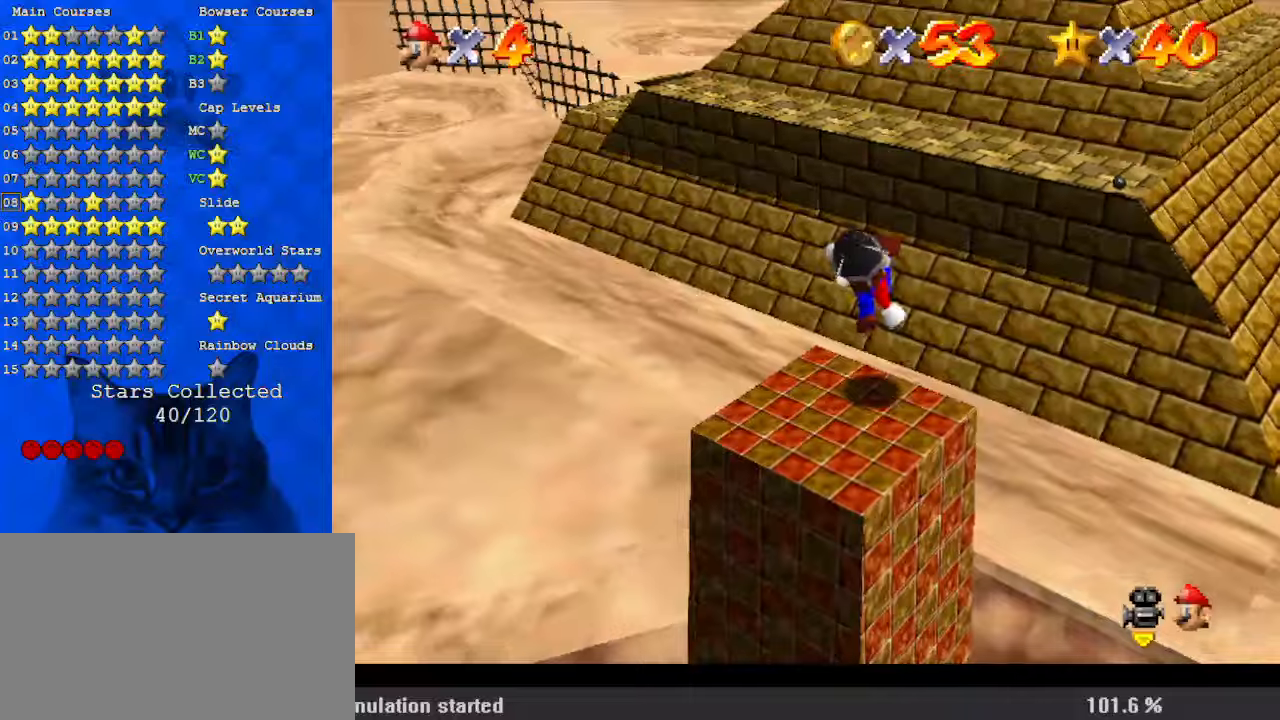
{"keys": [], "events": [[200, "left", "up"], [234, "shift", "down"], [300, "down", "up"], [334, "shift", "up"]]}
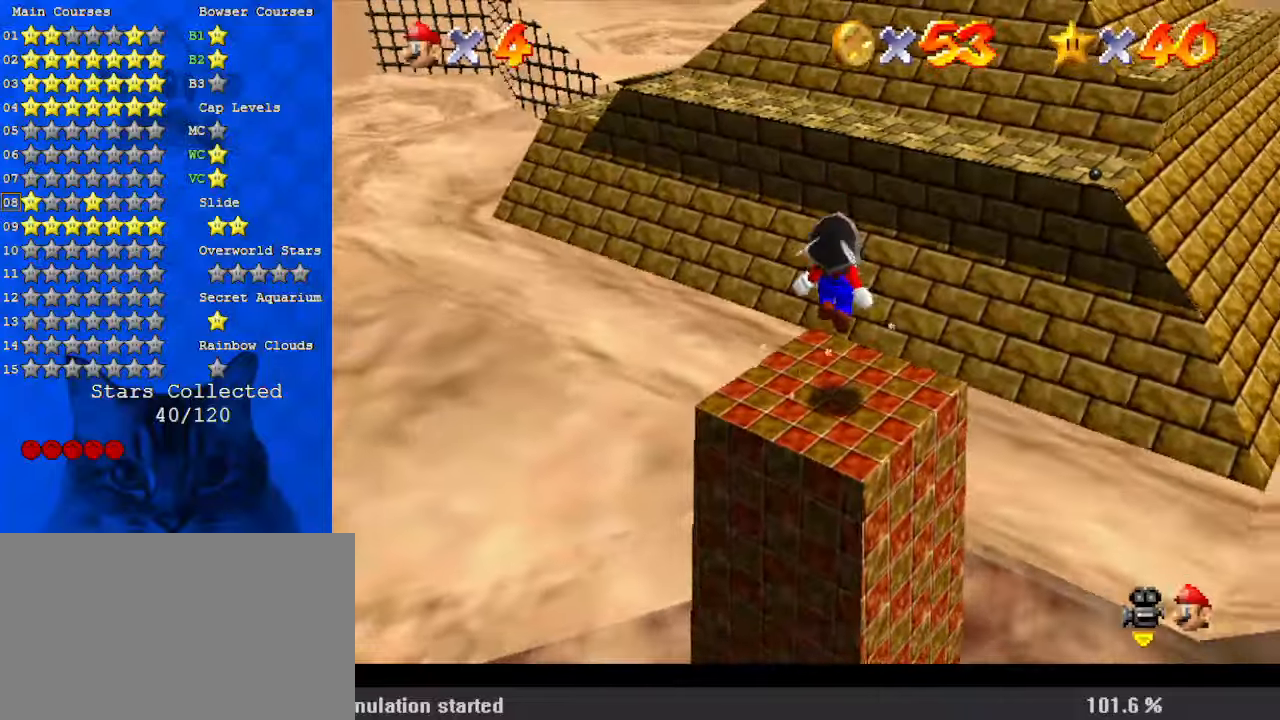
{"keys": ["shift", "up"], "events": [[67, "up", "down"], [100, "right", "down"], [200, "right", "up"], [300, "shift", "down"]]}
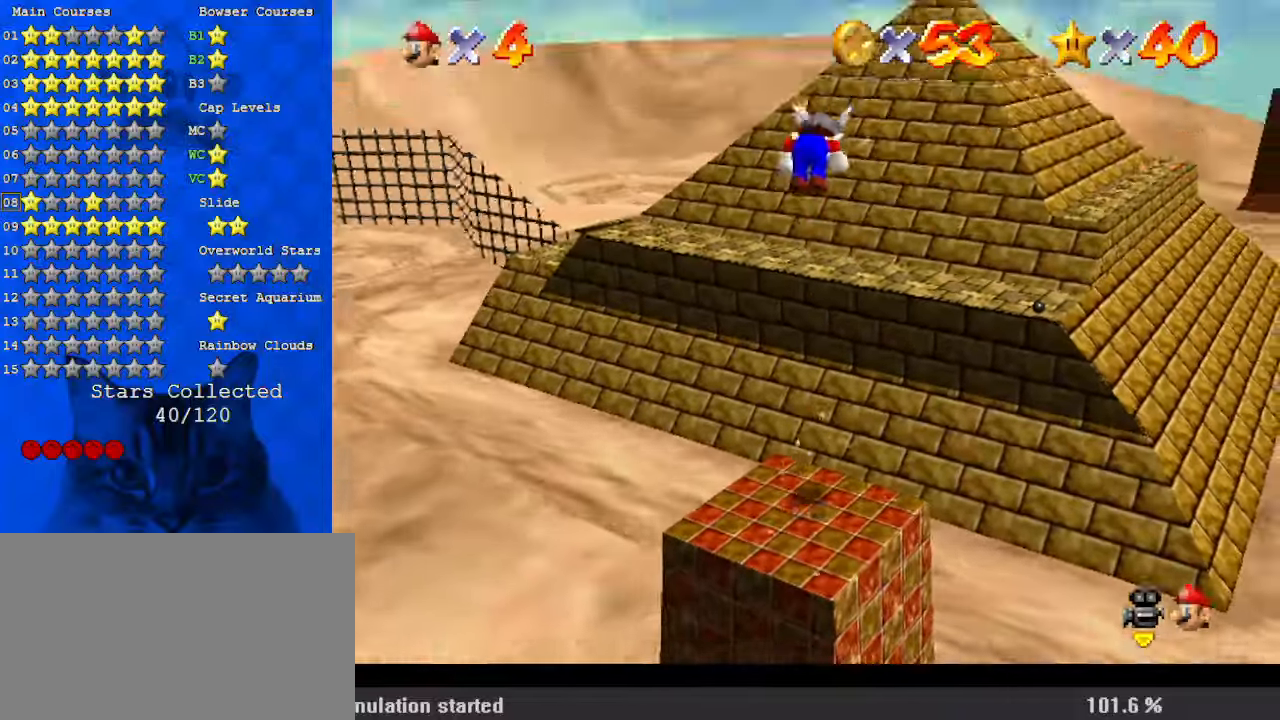
{"keys": ["right", "up"], "events": [[267, "shift", "up"], [434, "right", "down"]]}
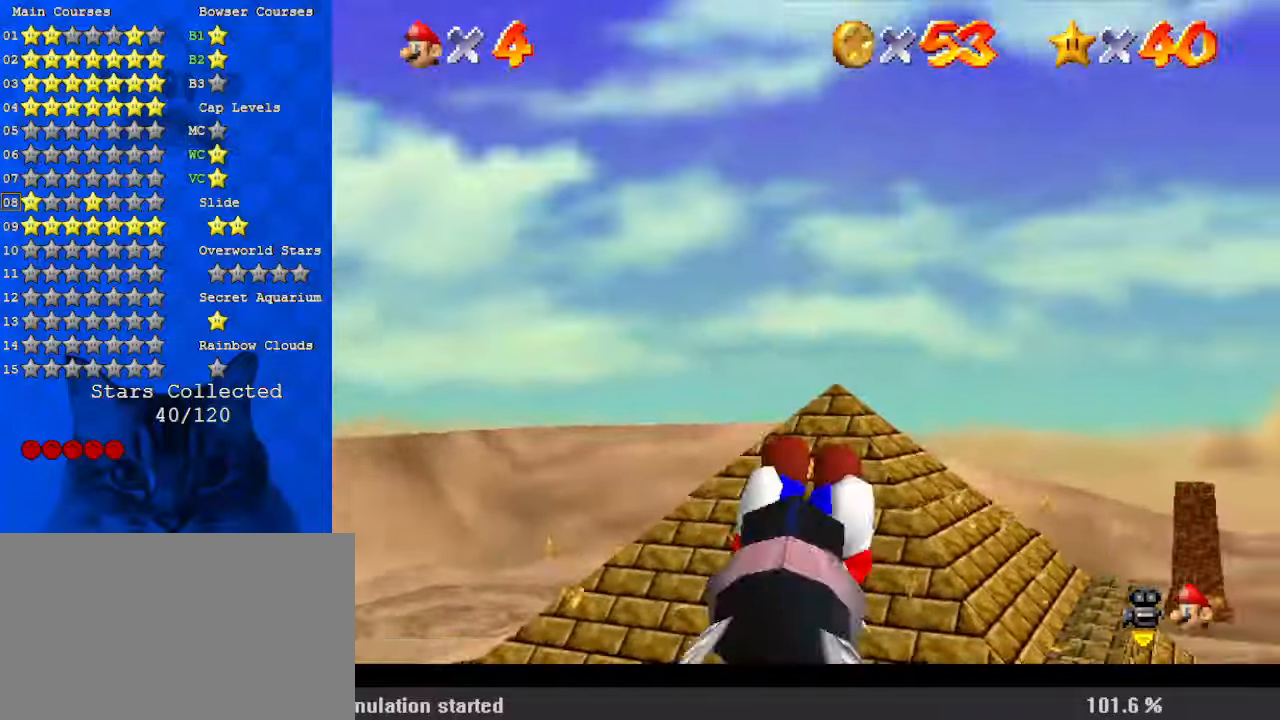
{"keys": [], "events": [[234, "up", "up"], [467, "right", "up"]]}
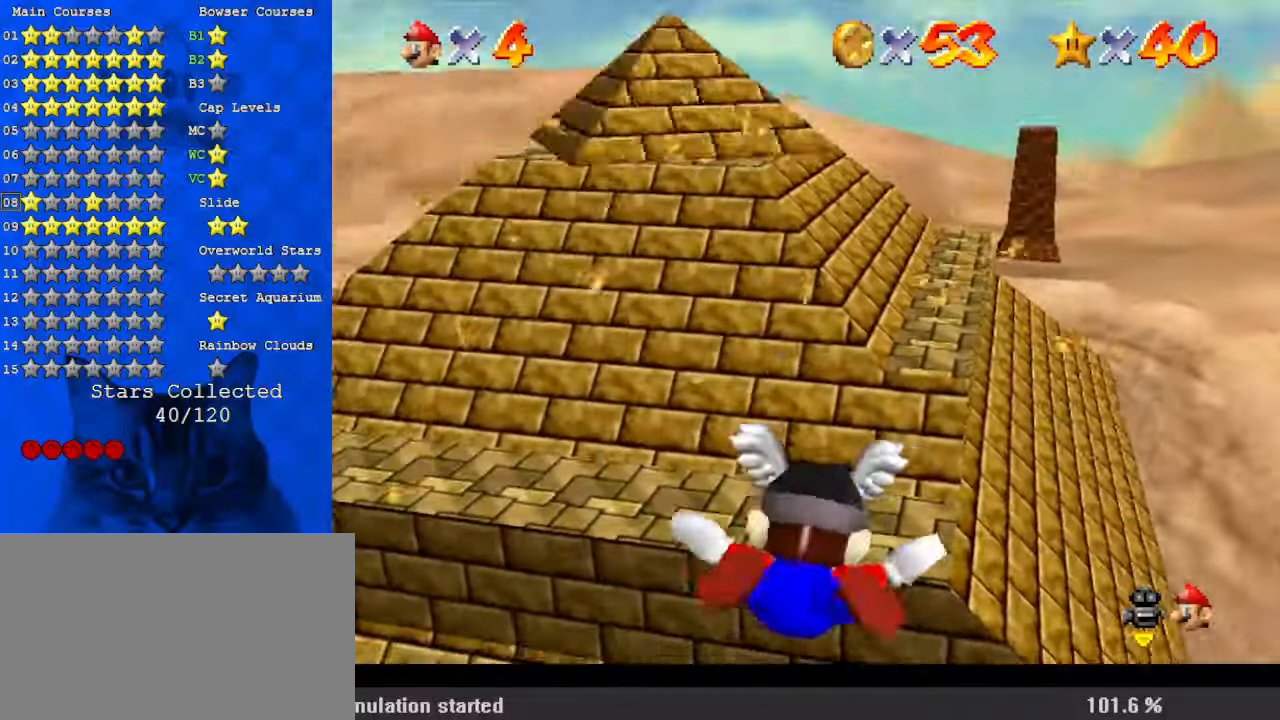
{"keys": [], "events": [[334, "right", "down"], [400, "right", "up"]]}
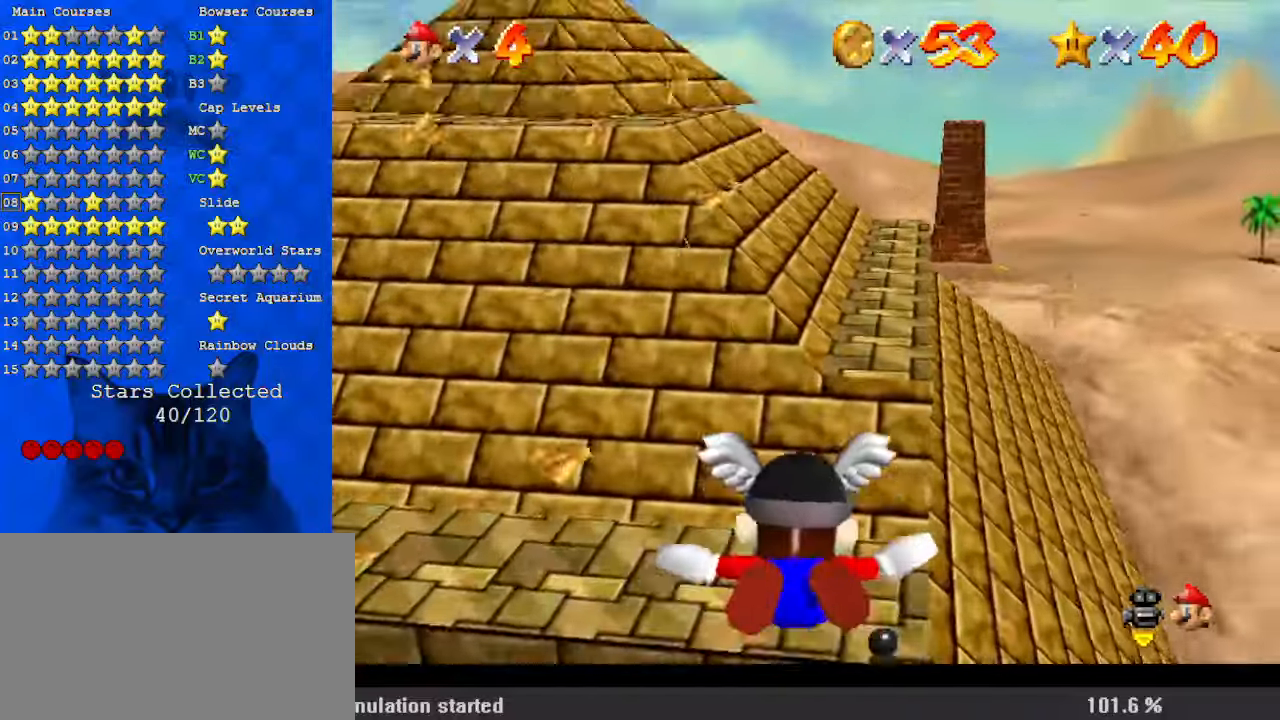
{"keys": ["right", "up"], "events": [[200, "down", "down"], [234, "right", "down"], [367, "down", "up"], [500, "up", "down"]]}
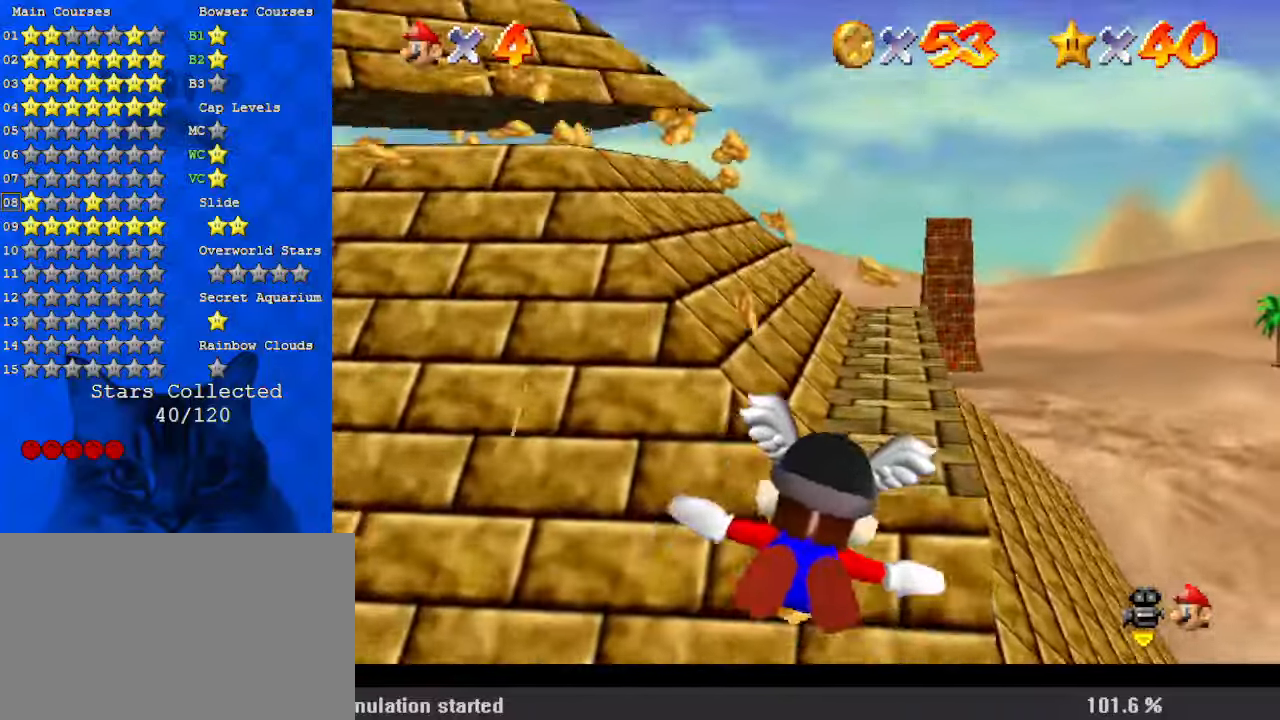
{"keys": ["right"], "events": [[100, "right", "up"], [300, "left", "down"], [400, "left", "up"], [400, "right", "down"], [434, "up", "up"]]}
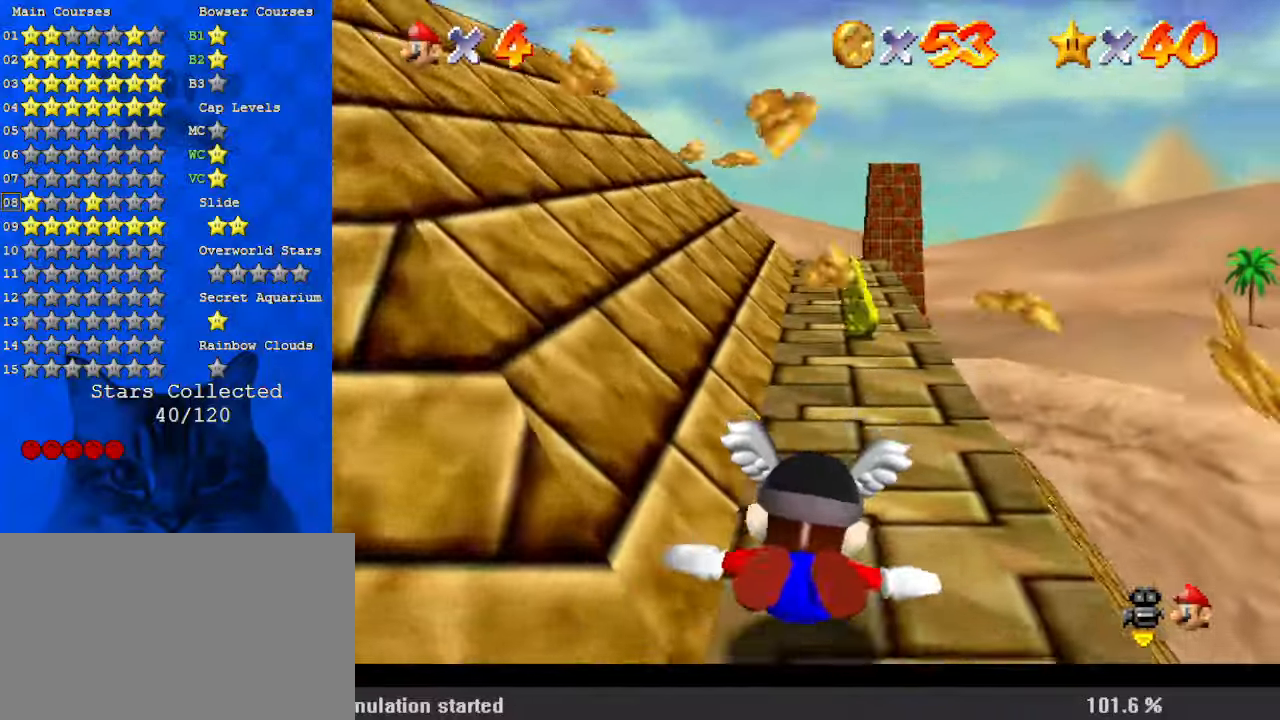
{"keys": ["d", "right", "s", "up"], "events": [[34, "up", "down"], [67, "shift", "down"], [100, "right", "up"], [167, "shift", "up"], [267, "right", "down"], [267, "shift", "down"], [334, "shift", "up"], [434, "d", "down"], [434, "s", "down"]]}
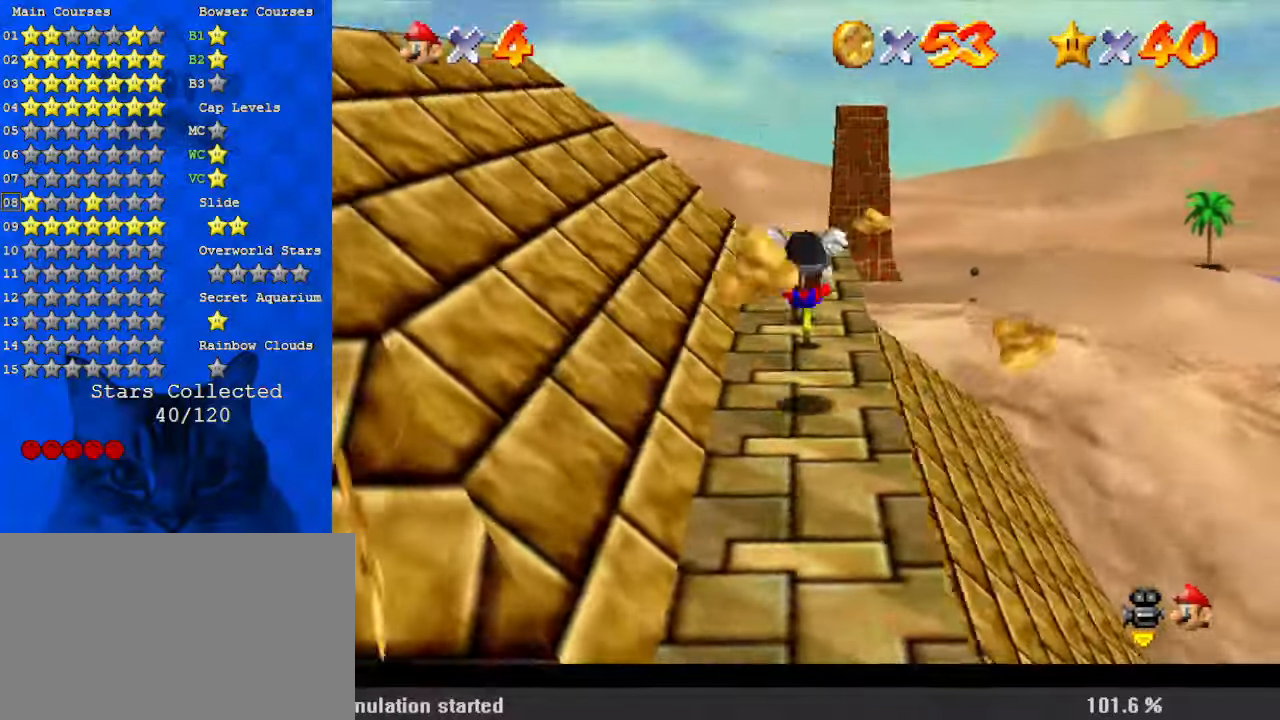
{"keys": ["up"], "events": [[34, "right", "up"], [67, "d", "up"], [67, "s", "up"], [267, "right", "down"], [400, "right", "up"]]}
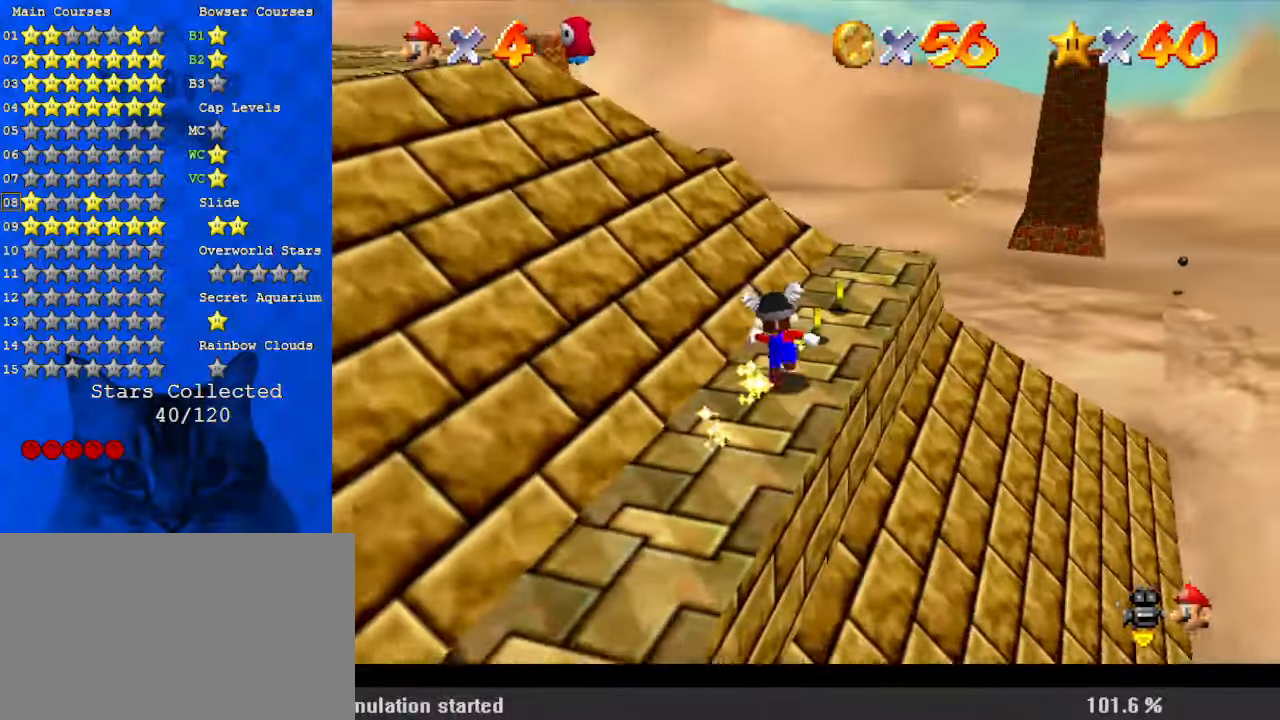
{"keys": ["d", "left", "shift"], "events": [[134, "right", "down"], [234, "left", "down"], [267, "right", "up"], [267, "up", "up"], [300, "shift", "down"], [467, "d", "down"]]}
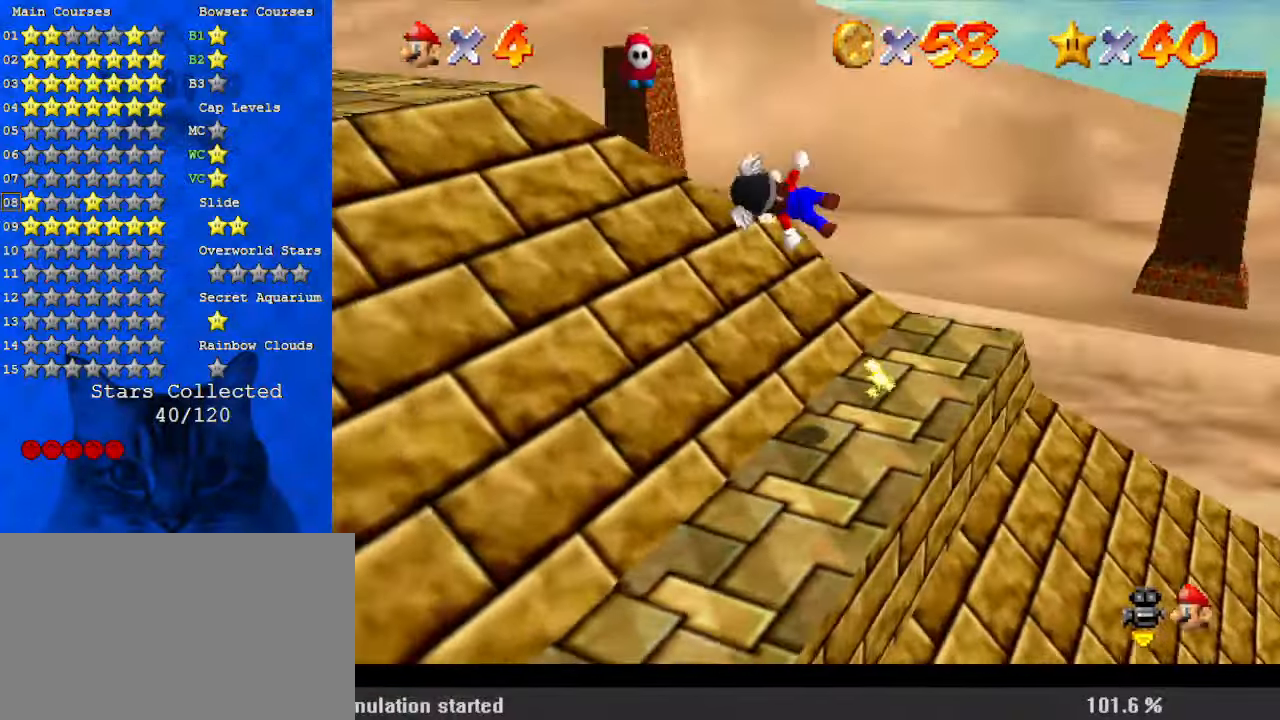
{"keys": ["up"], "events": [[34, "d", "up"], [134, "d", "down"], [234, "d", "up"], [267, "shift", "up"], [267, "up", "down"], [334, "d", "down"], [467, "left", "up"], [500, "d", "up"]]}
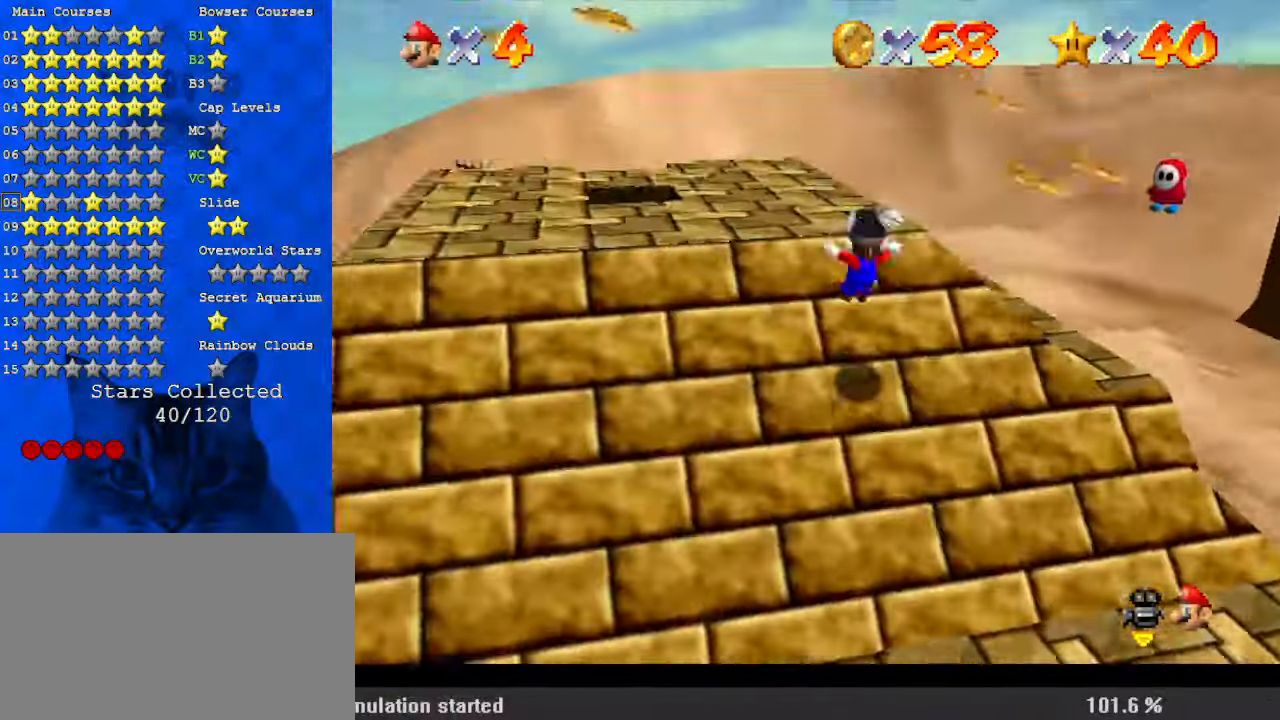
{"keys": ["left", "up"], "events": [[200, "shift", "down"], [334, "shift", "up"], [367, "ctrl", "down"], [434, "left", "down"], [467, "ctrl", "up"]]}
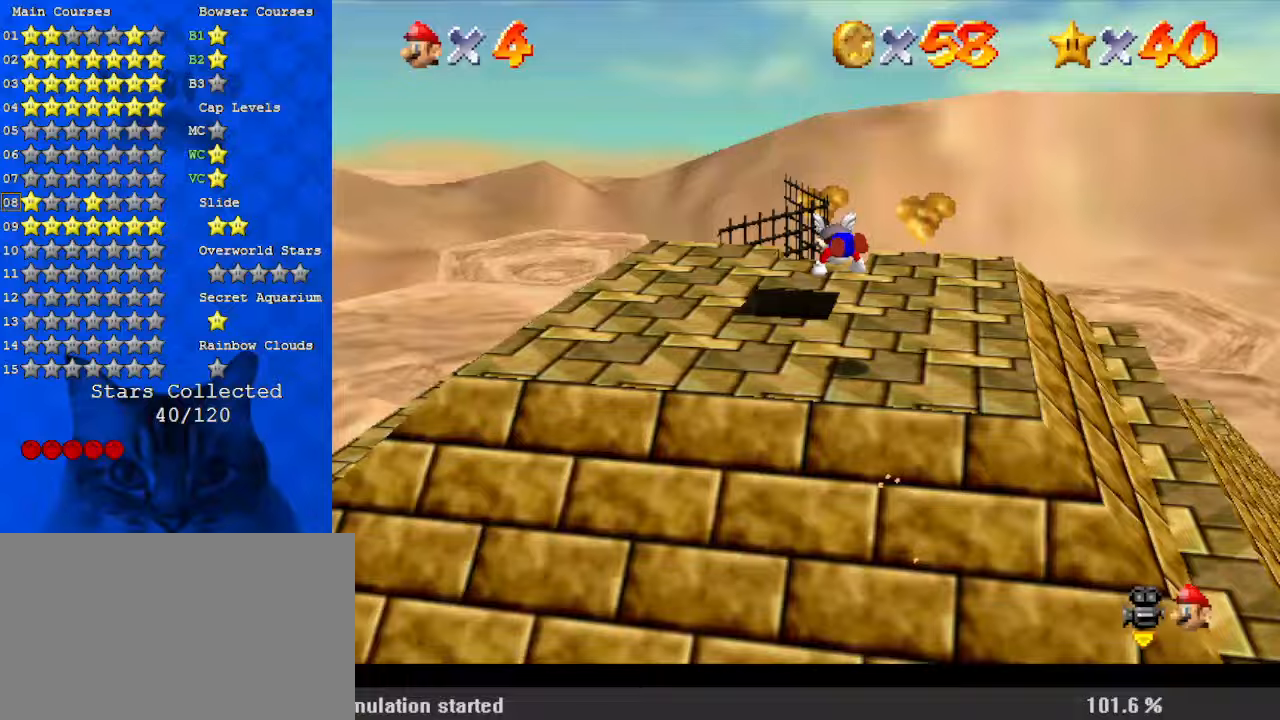
{"keys": ["down"], "events": [[67, "left", "up"], [67, "w", "down"], [200, "w", "up"], [234, "up", "up"], [334, "down", "down"]]}
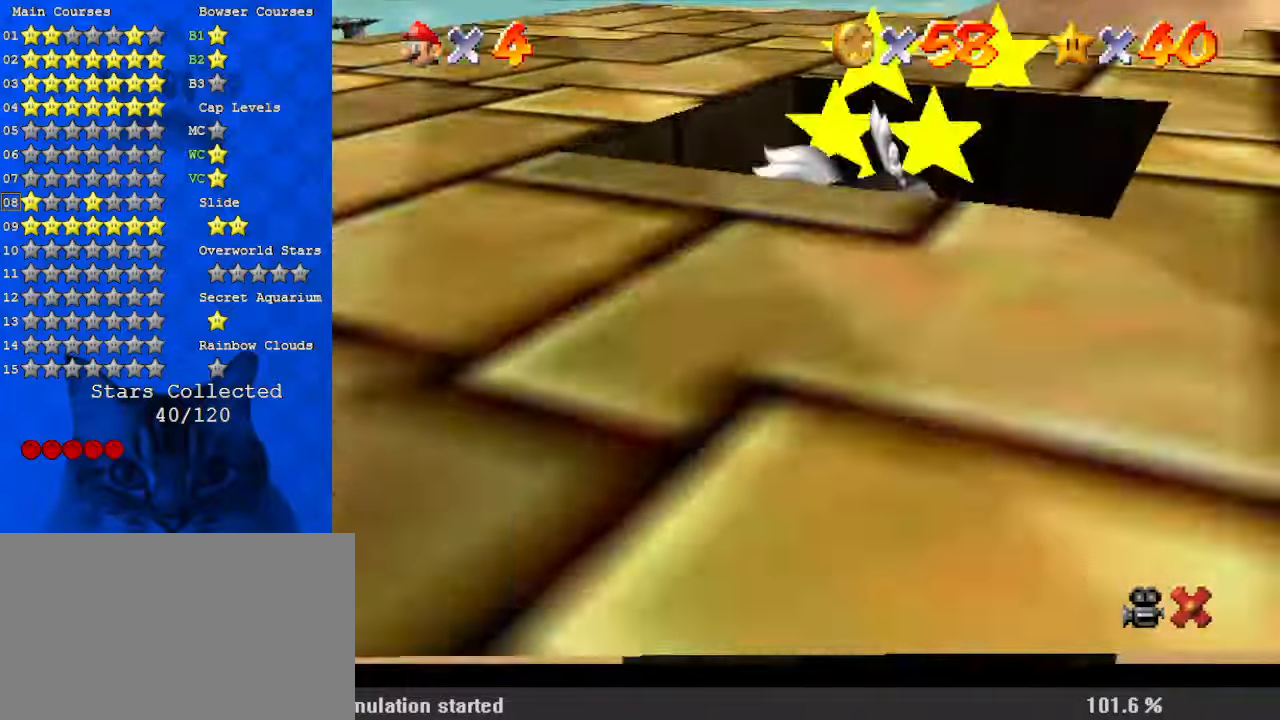
{"keys": [], "events": [[167, "shift", "down"], [200, "shift", "up"], [267, "down", "up"]]}
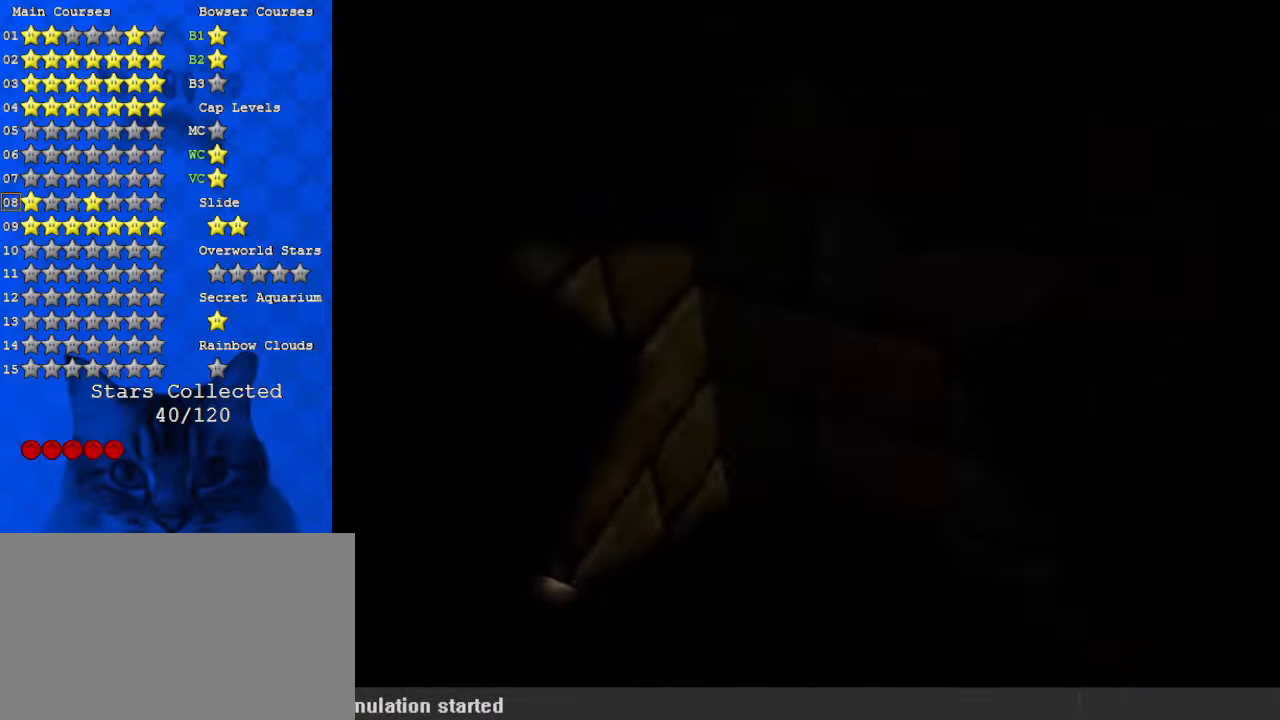
{"keys": ["left", "up"], "events": [[300, "up", "down"], [367, "left", "down"]]}
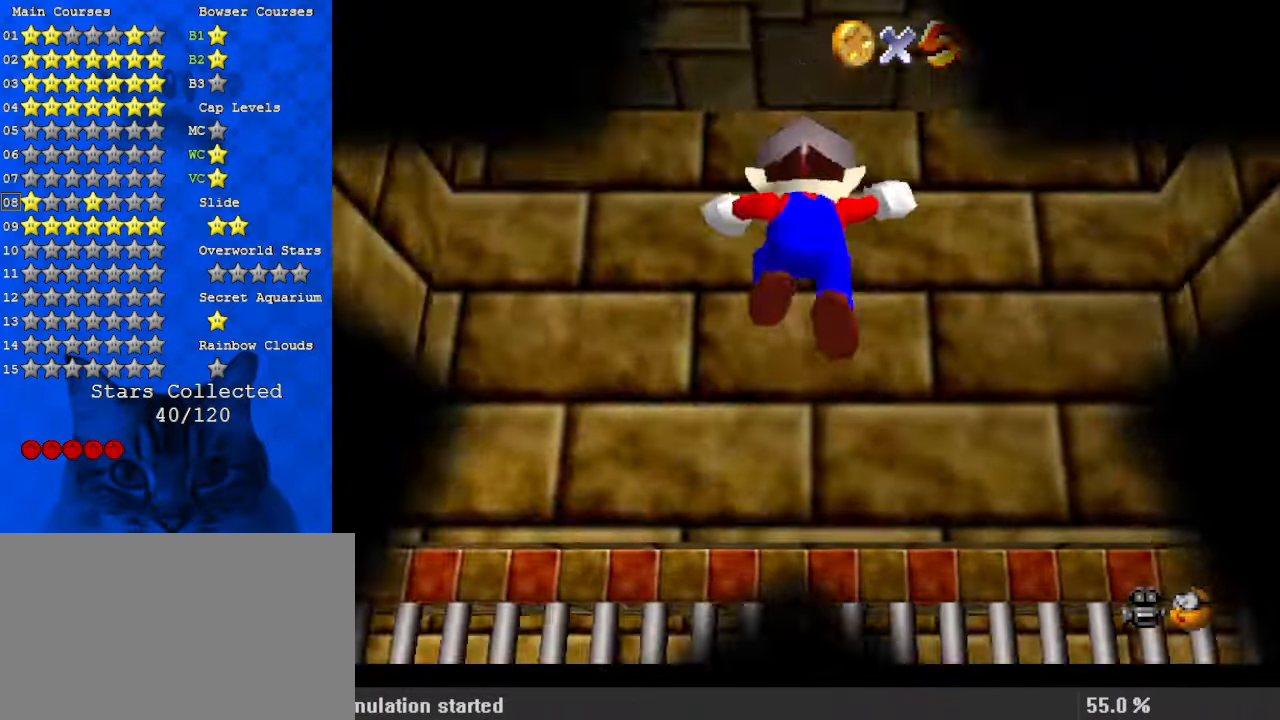
{"keys": ["left", "up"], "events": []}
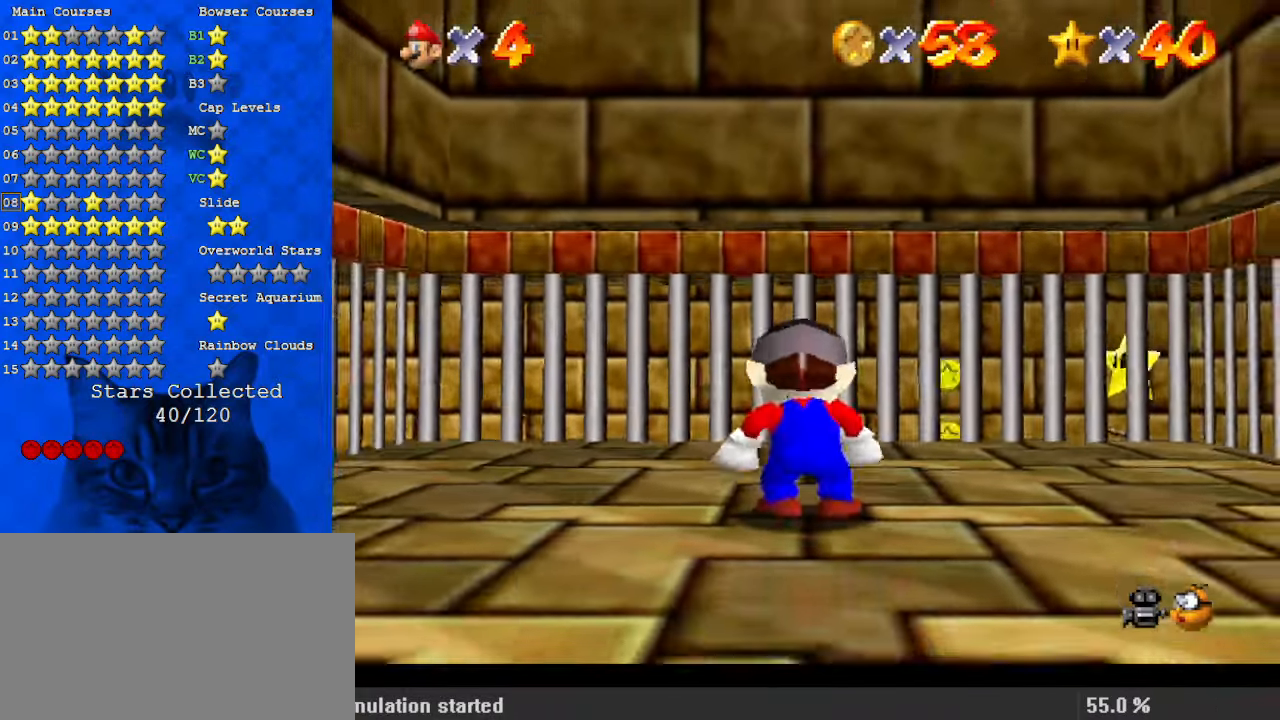
{"keys": ["left", "up"], "events": []}
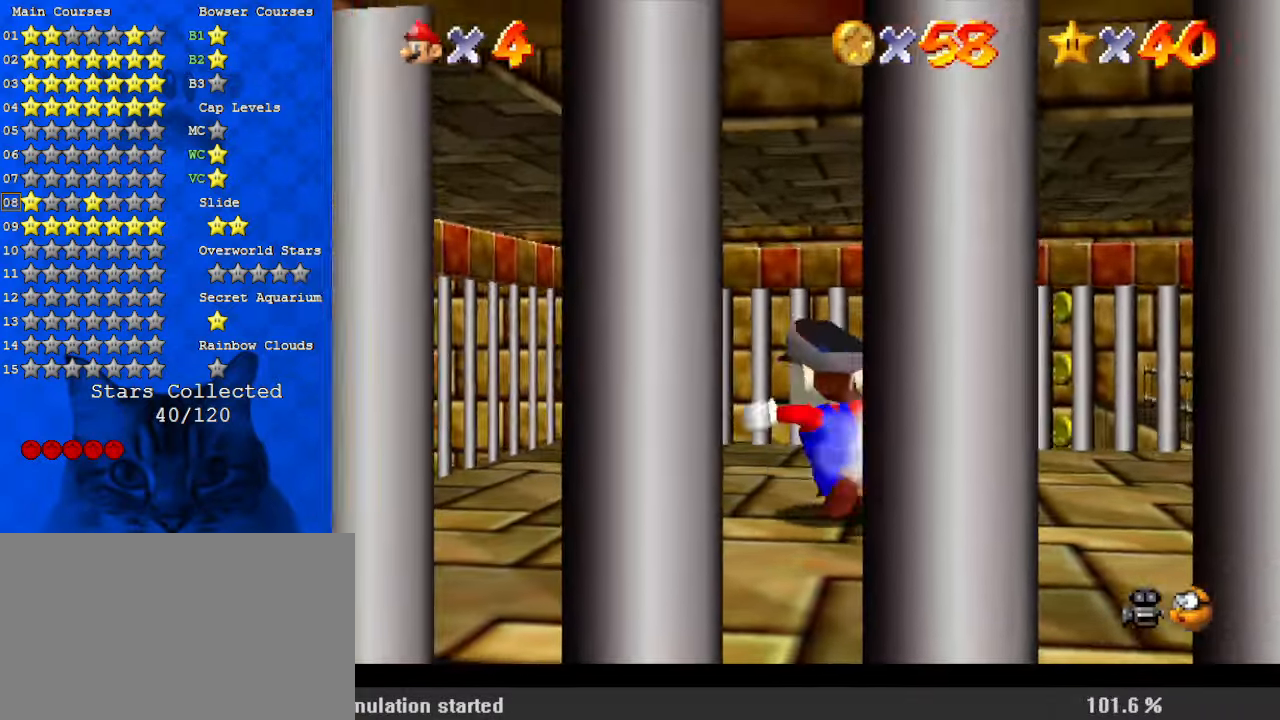
{"keys": ["c", "left", "s", "up"], "events": [[200, "shift", "down"], [200, "y", "down"], [334, "y", "up"], [367, "shift", "up"], [434, "c", "down"], [467, "s", "down"]]}
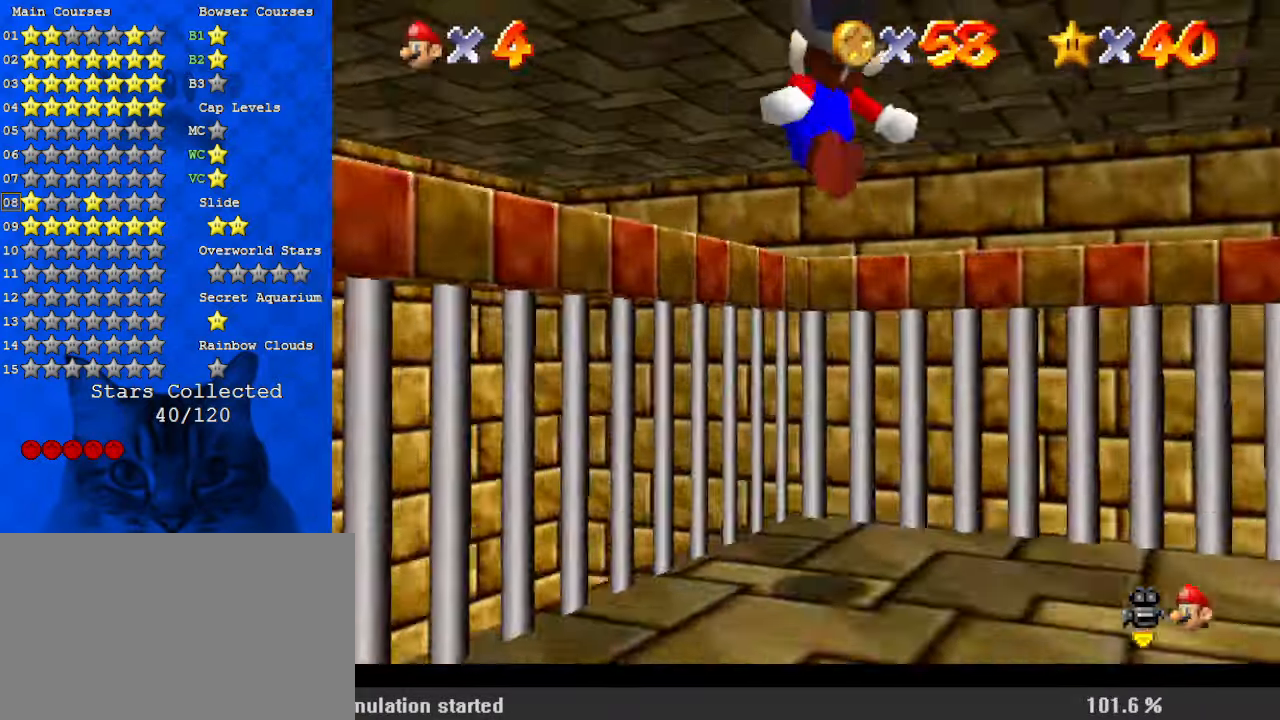
{"keys": ["up"], "events": [[100, "c", "up"], [167, "left", "up"], [167, "s", "up"], [300, "shift", "down"], [467, "shift", "up"]]}
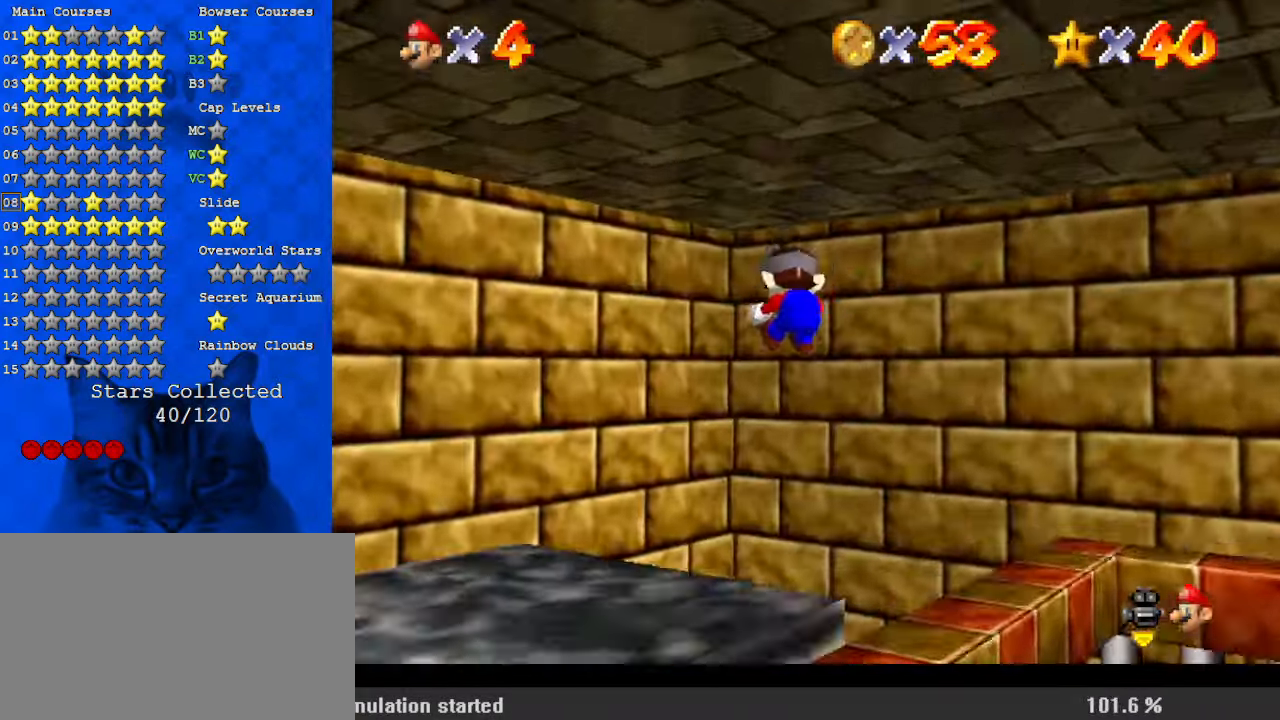
{"keys": ["left", "shift"], "events": [[67, "left", "down"], [67, "shift", "down"], [167, "shift", "up"], [267, "shift", "down"], [367, "shift", "up"], [367, "up", "up"], [434, "shift", "down"]]}
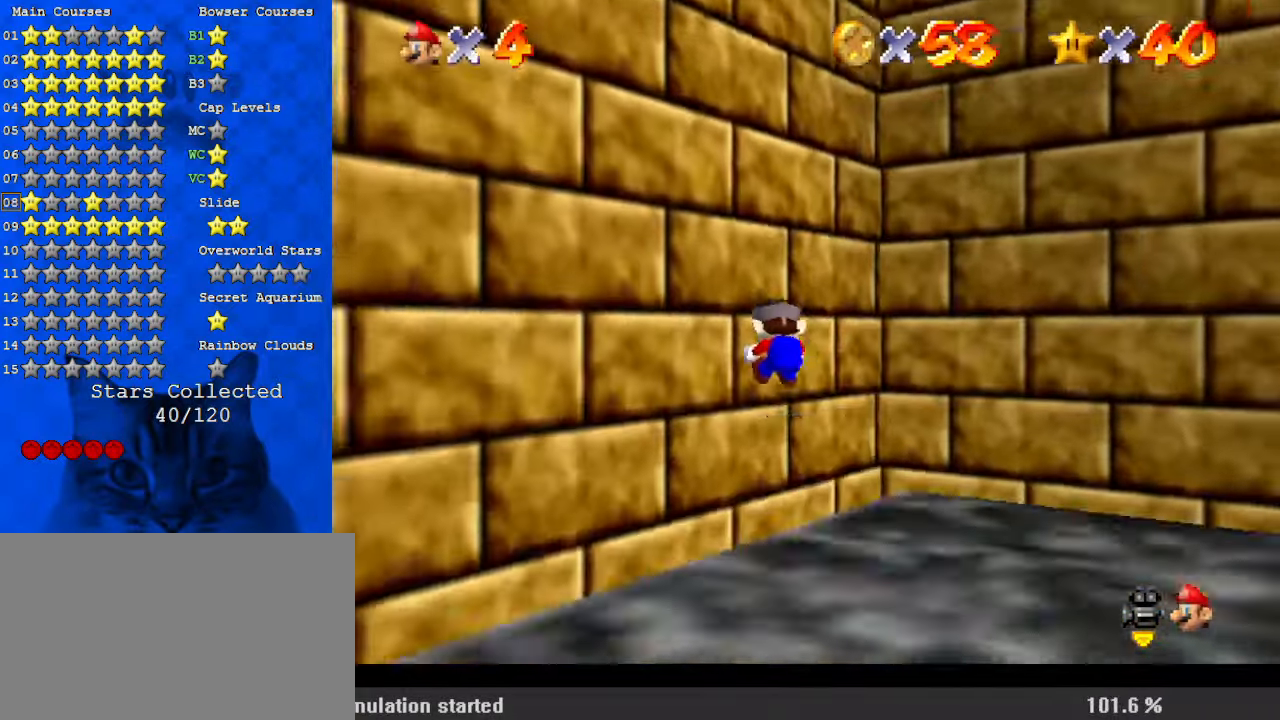
{"keys": ["down", "right", "shift"], "events": [[34, "shift", "up"], [134, "left", "up"], [134, "right", "down"], [134, "shift", "down"], [167, "shift", "up"], [267, "right", "up"], [267, "shift", "down"], [300, "shift", "up"], [367, "down", "down"], [400, "right", "down"], [400, "shift", "down"]]}
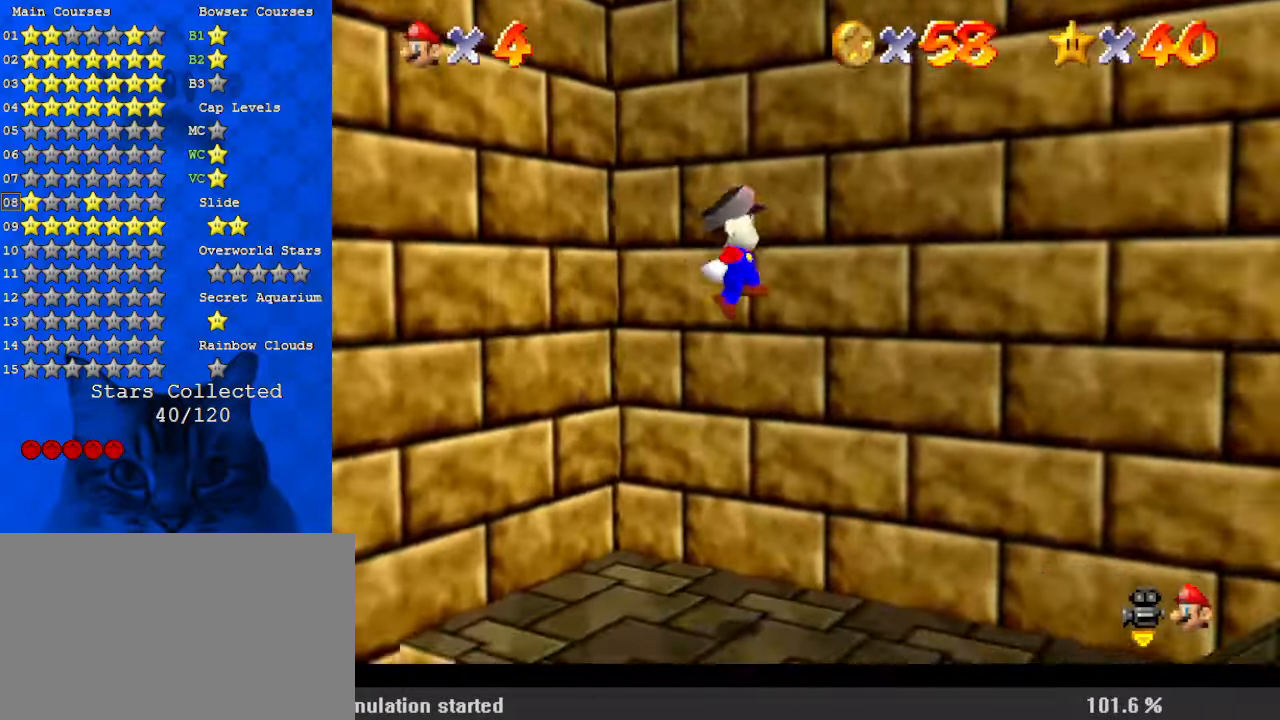
{"keys": ["down", "right", "shift"], "events": [[34, "down", "up"], [467, "down", "down"]]}